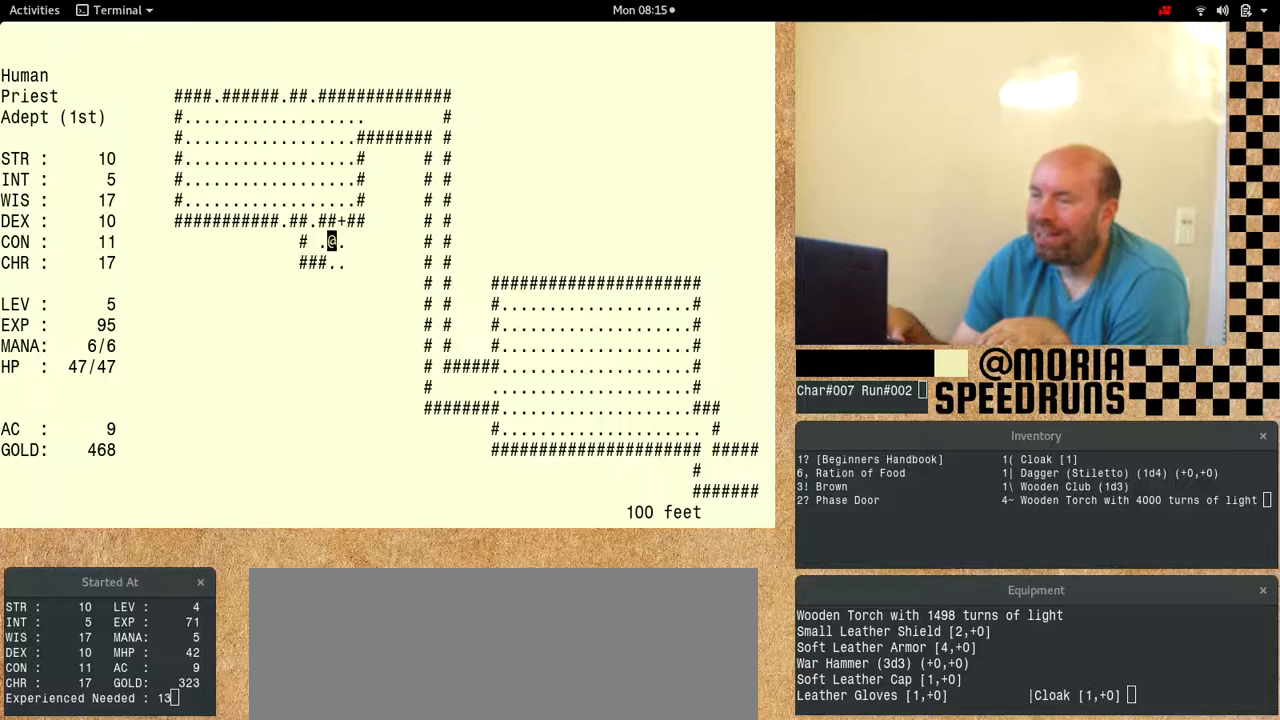
Gameplay with keyboard; each line is a JSON object with the keys held at the frame after it. "events" lists presses ("down") and releases ("up") of "alt", "ctrl", "num6" and "shift" between this image and that frame as [ms after this image, input, new state], when the widget could be followed in between. No other keys are recorded. Mouse input is not recorded.
{"keys": ["num6"], "events": []}
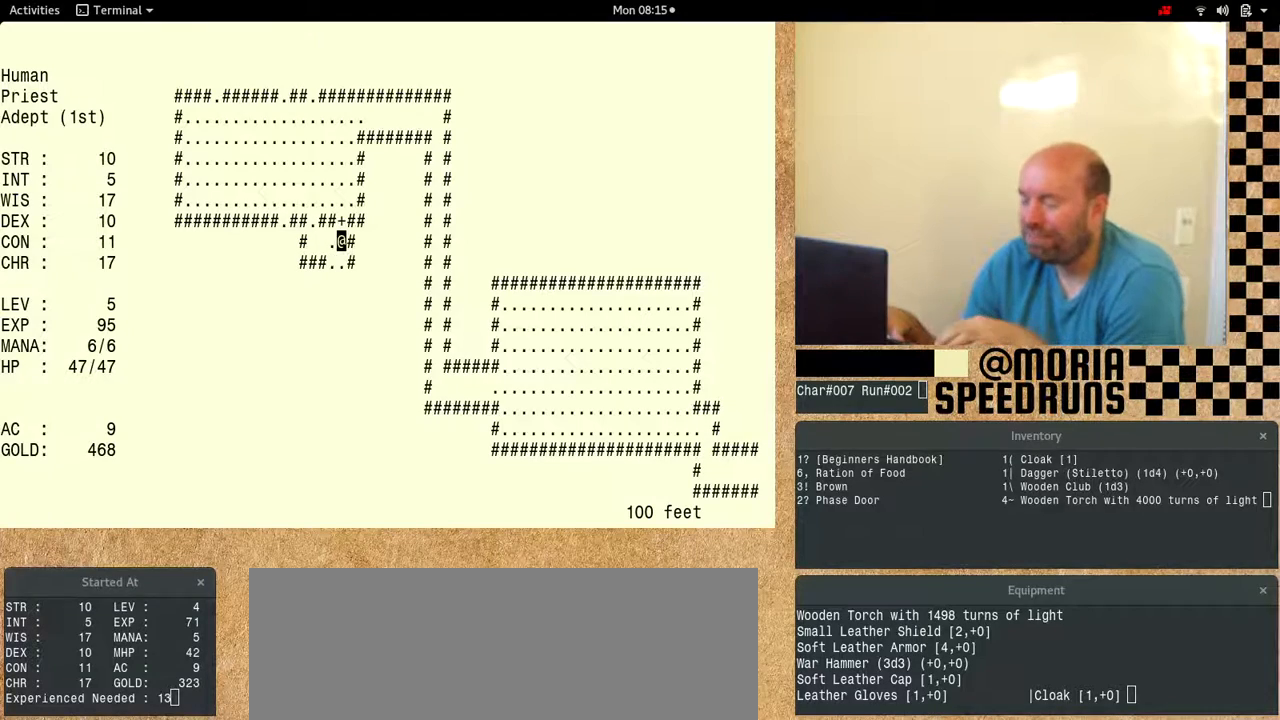
{"keys": ["num6"], "events": []}
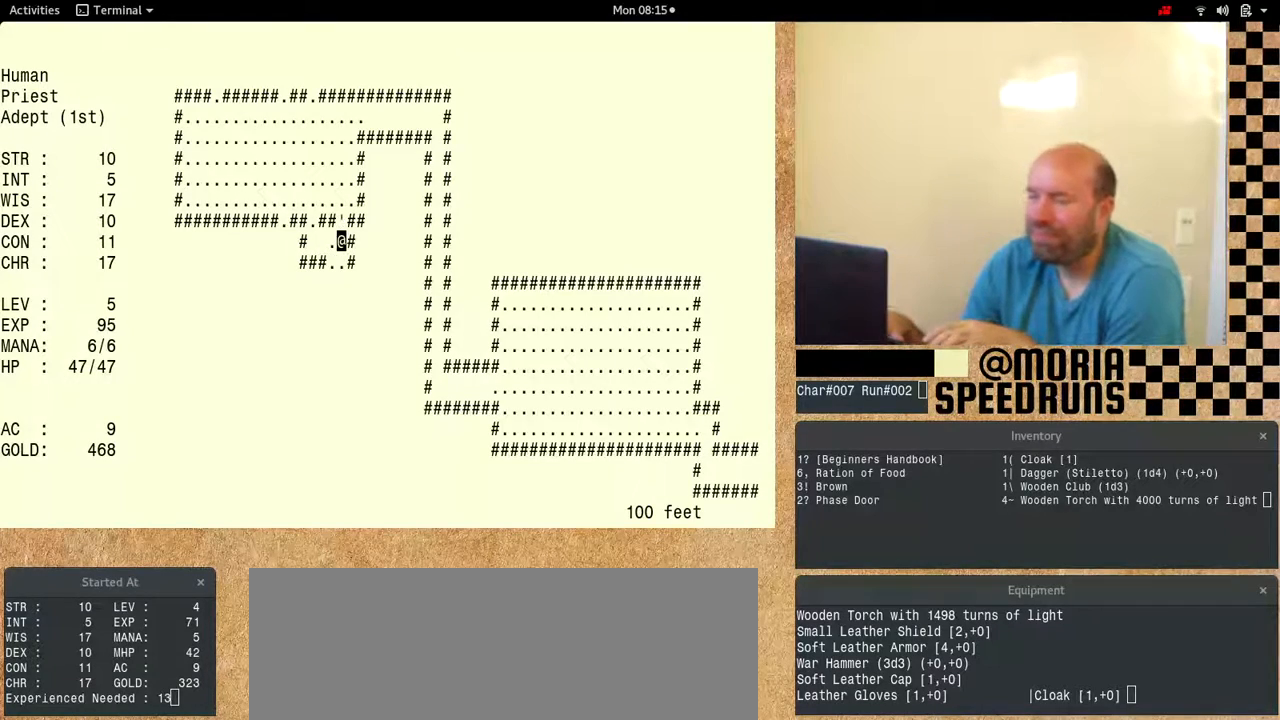
{"keys": ["num6"], "events": [[300, "num6", "up"], [367, "num6", "down"]]}
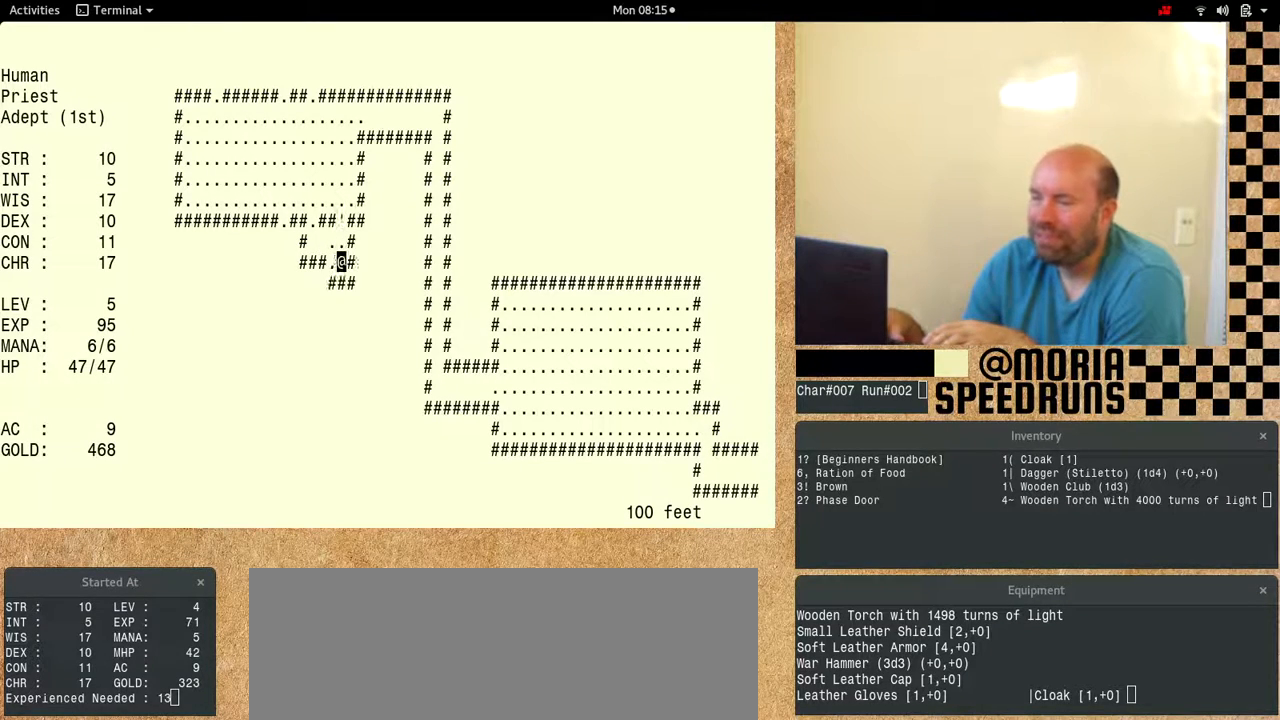
{"keys": ["num6"]}
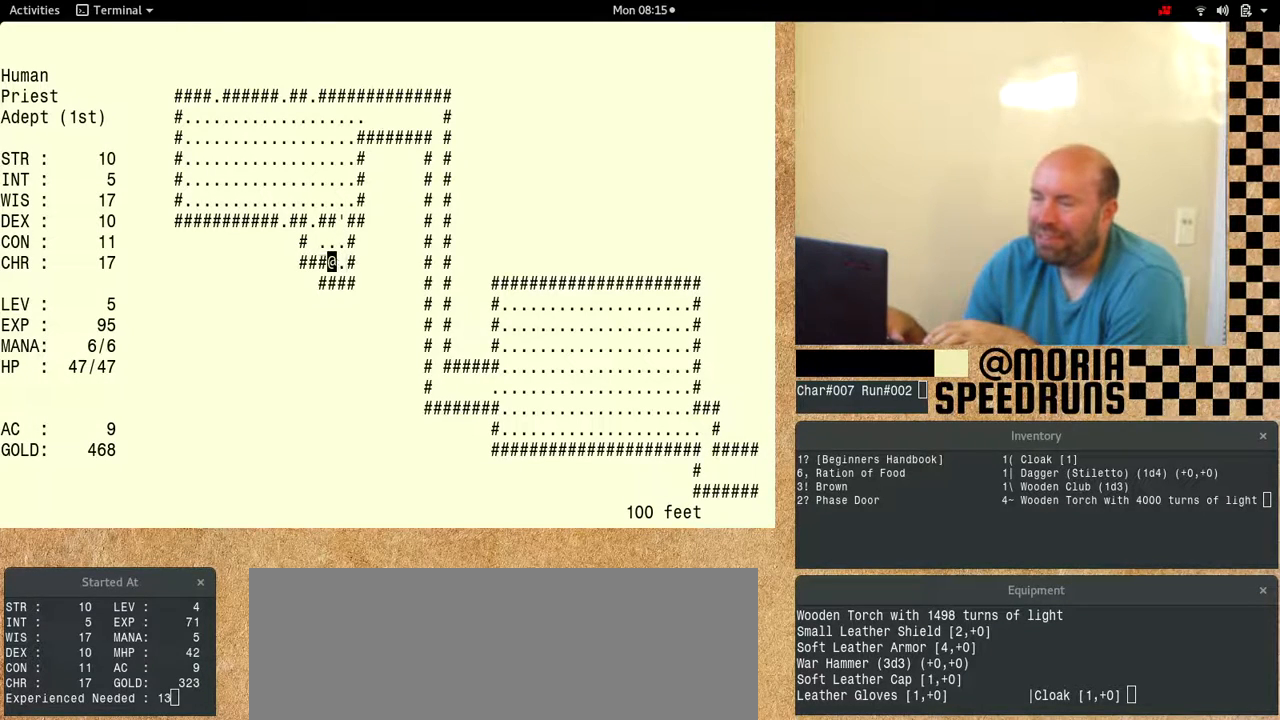
{"keys": ["num6"], "events": [[67, "num6", "up"], [133, "num6", "down"]]}
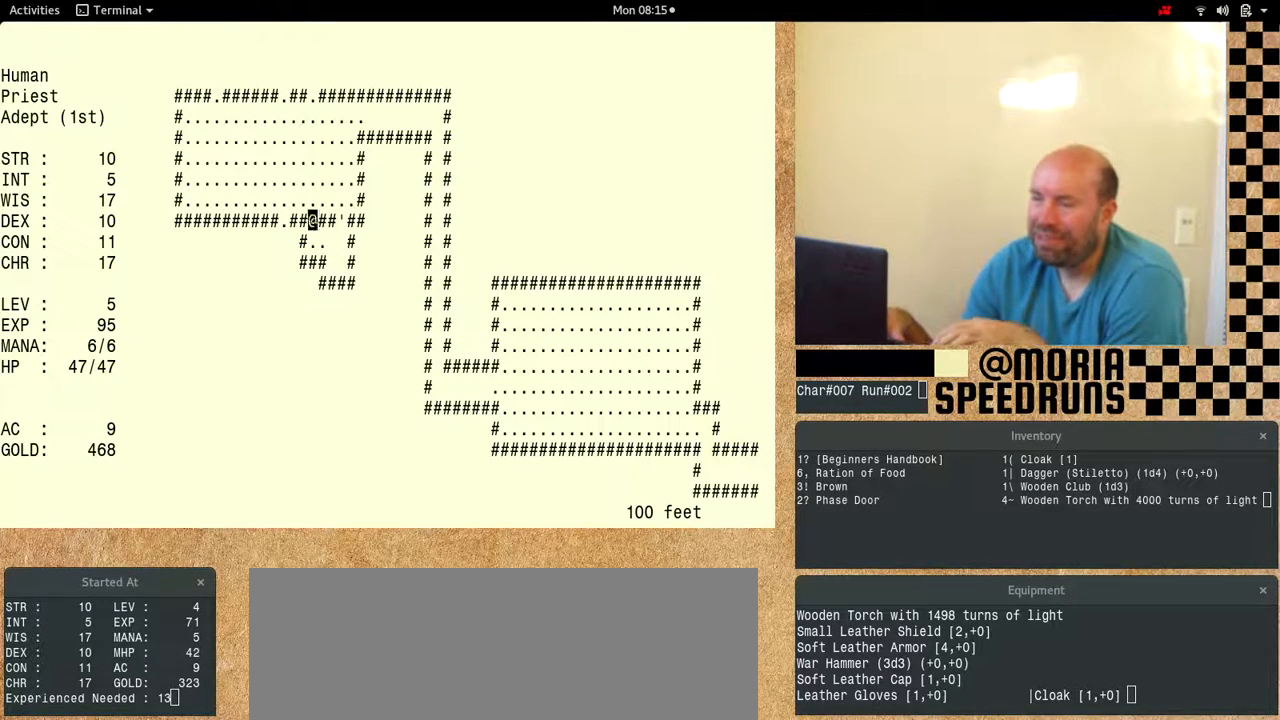
{"keys": ["num6"], "events": [[333, "num6", "up"], [400, "num6", "down"]]}
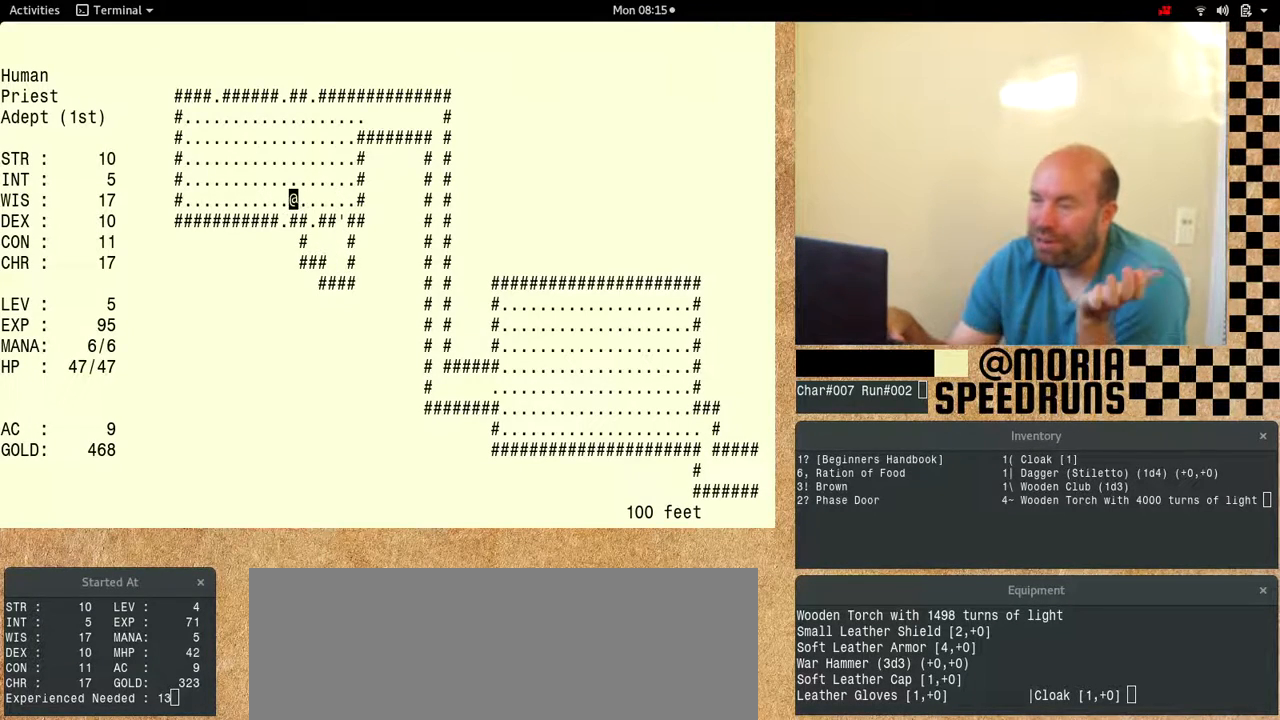
{"keys": ["num6"], "events": [[167, "num6", "up"], [233, "num6", "down"]]}
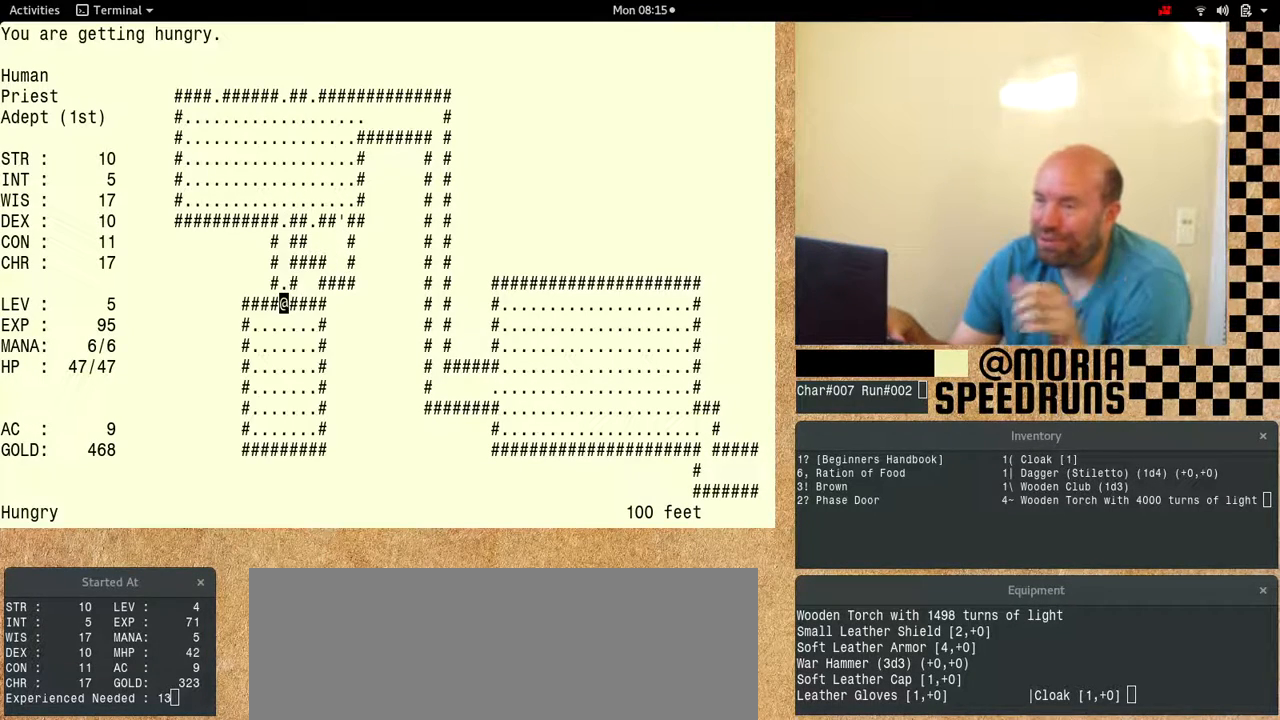
{"keys": [], "events": [[333, "num6", "up"]]}
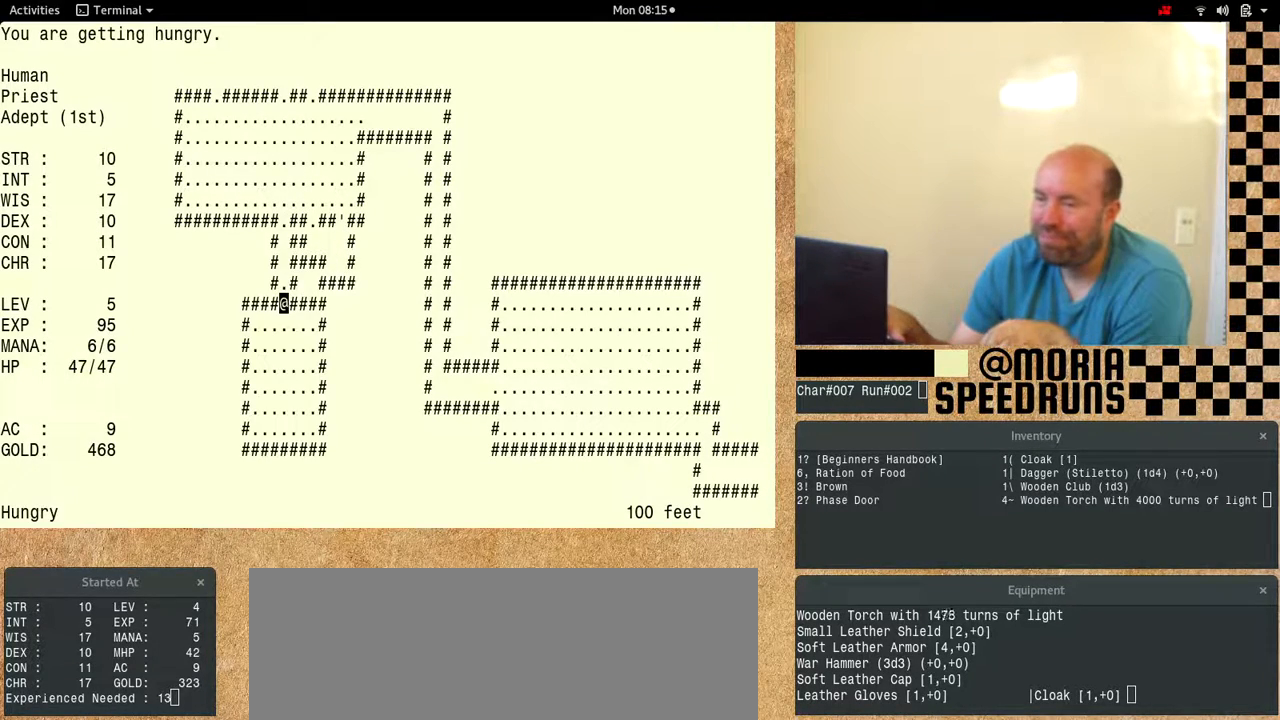
{"keys": ["shift"], "events": [[500, "shift", "down"]]}
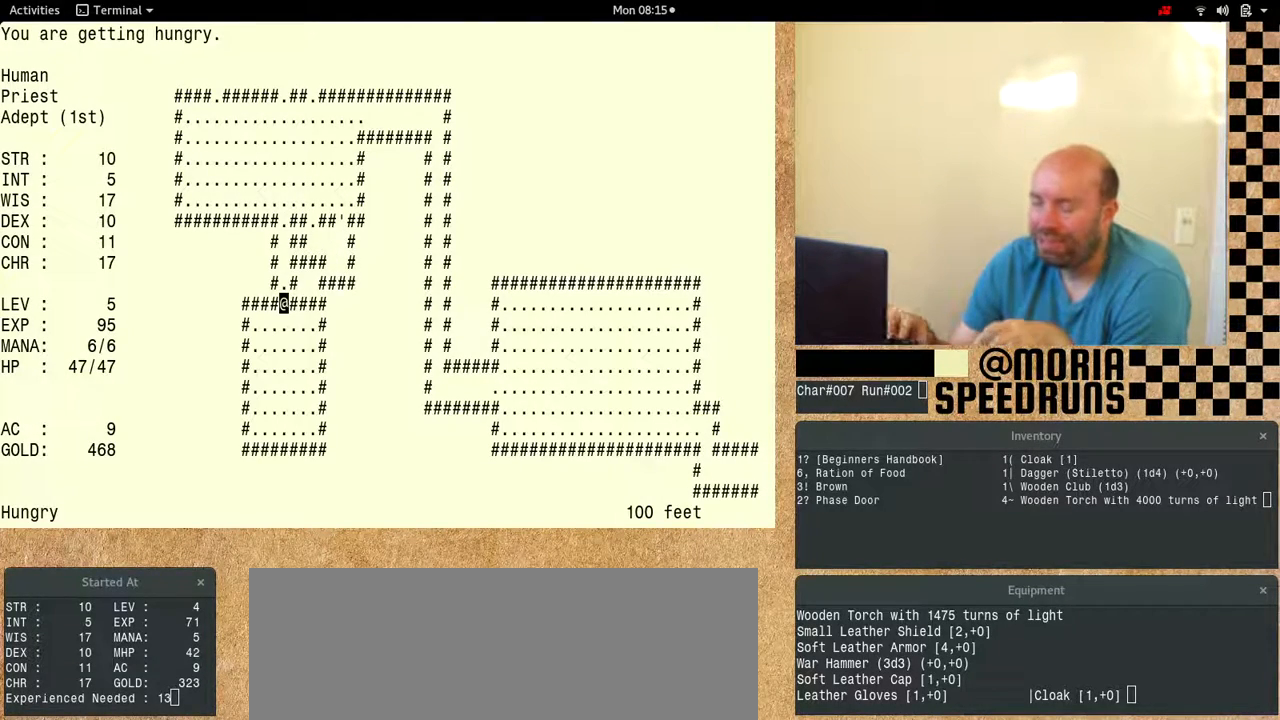
{"keys": ["num6", "shift"], "events": [[200, "num6", "down"]]}
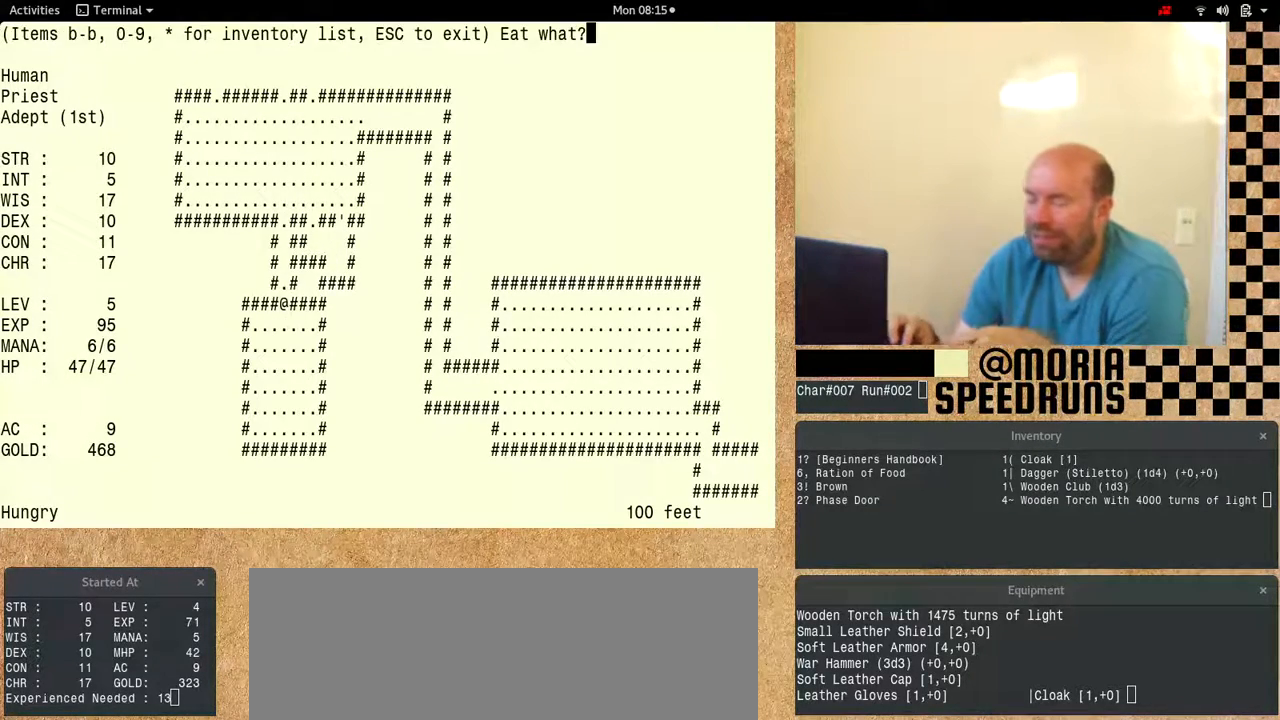
{"keys": ["num6", "shift"], "events": []}
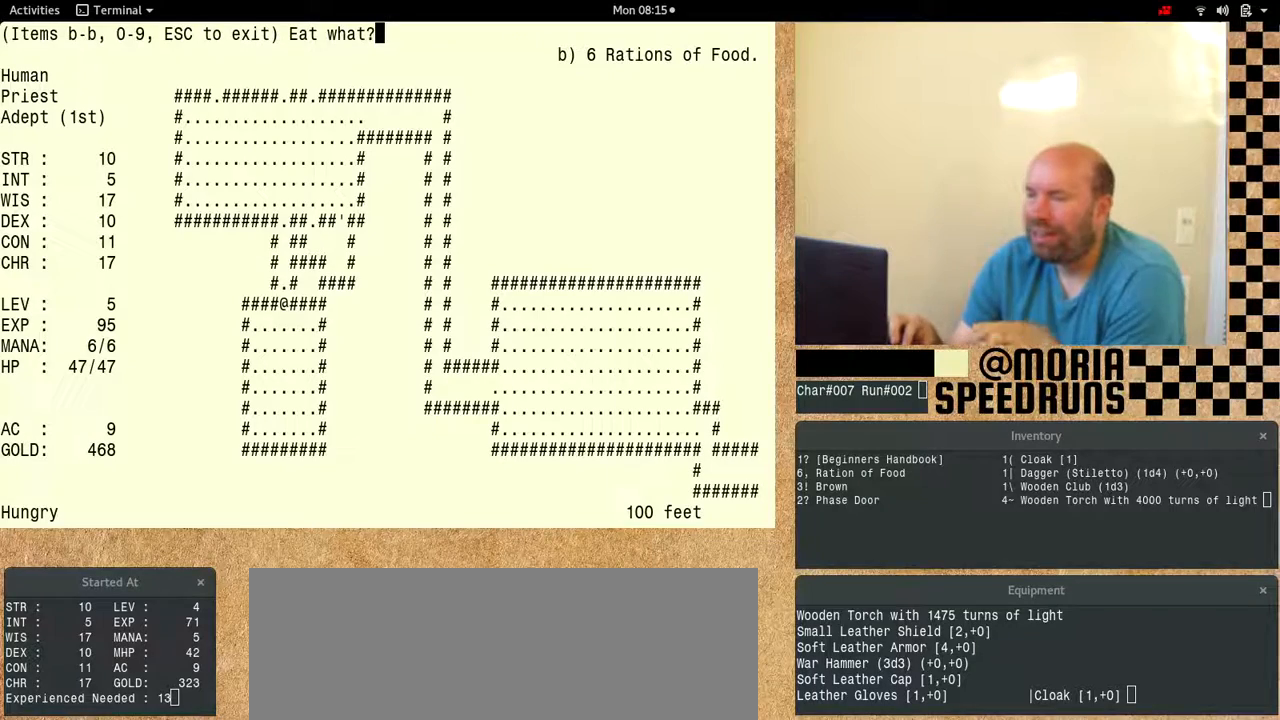
{"keys": [], "events": [[333, "num6", "up"], [467, "shift", "up"]]}
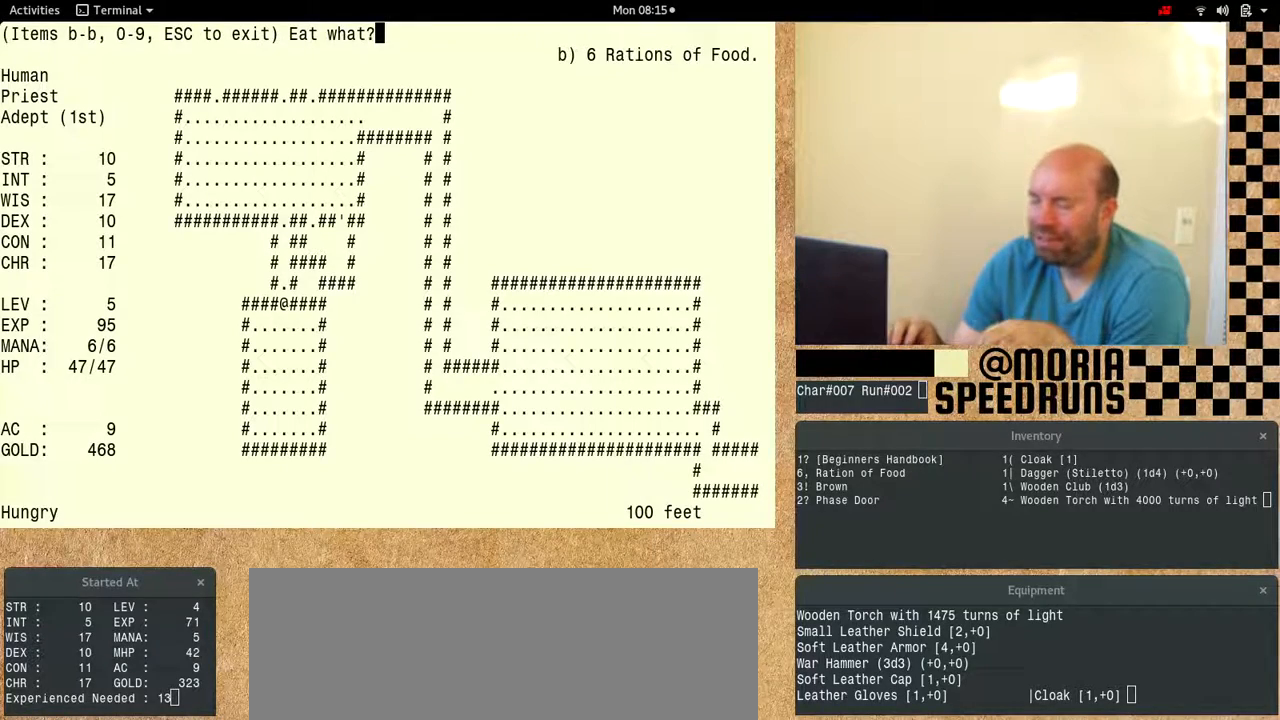
{"keys": ["num6"], "events": [[433, "num6", "down"]]}
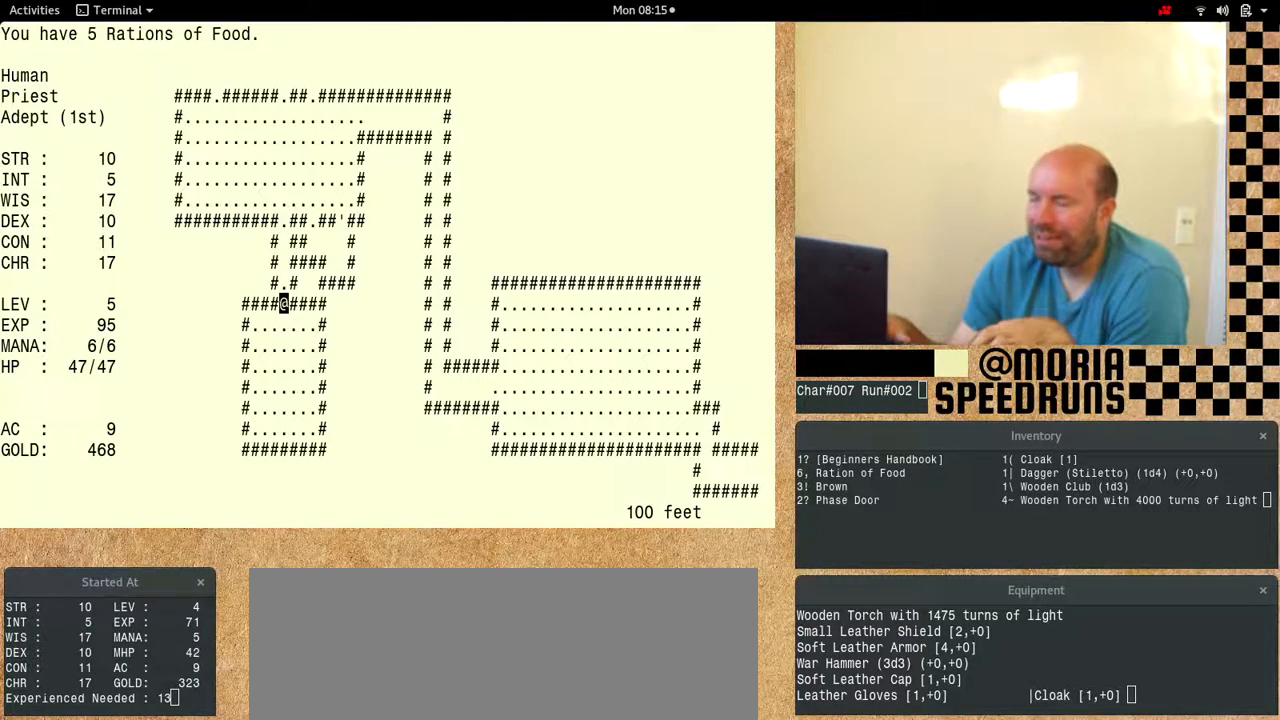
{"keys": ["num6"], "events": []}
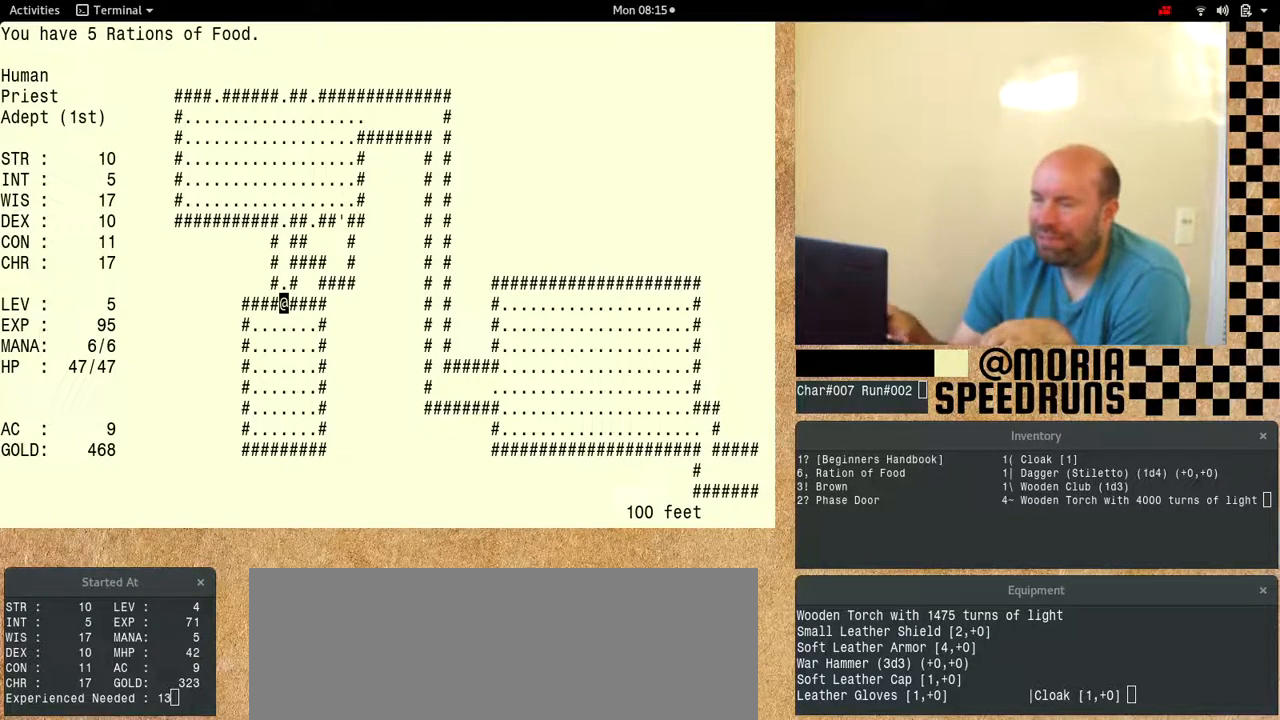
{"keys": [], "events": [[33, "num6", "up"]]}
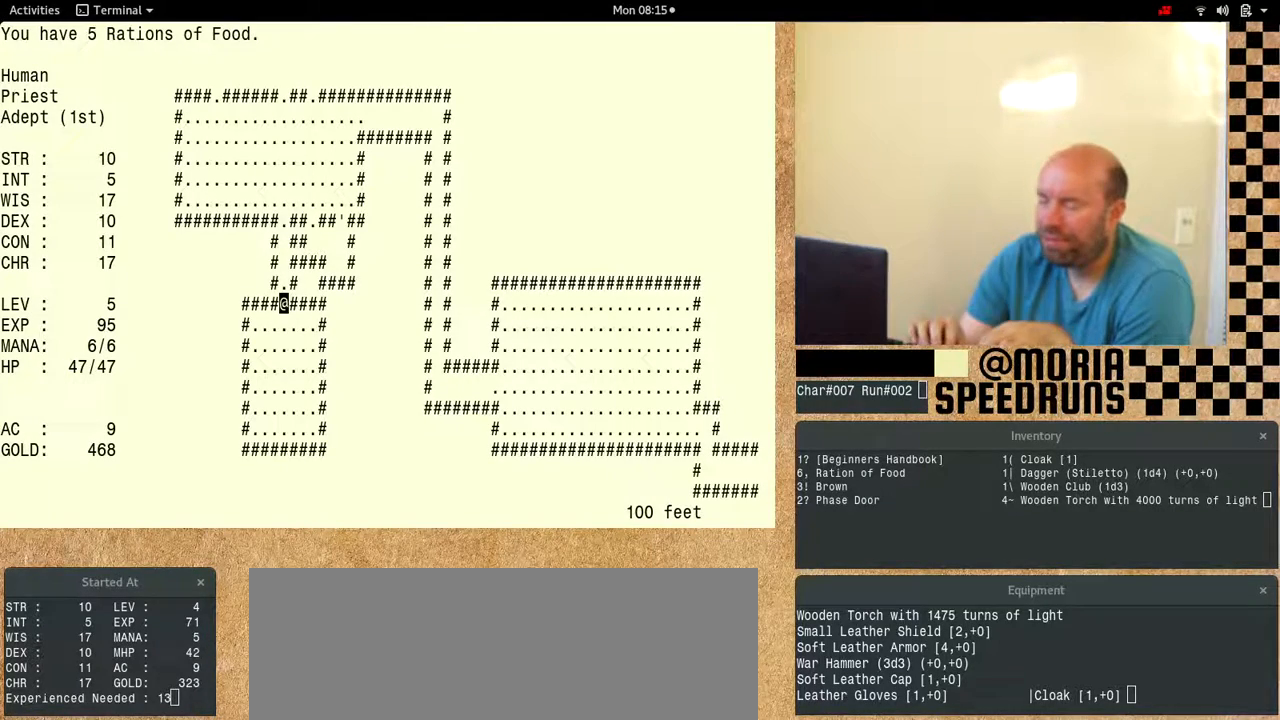
{"keys": [], "events": []}
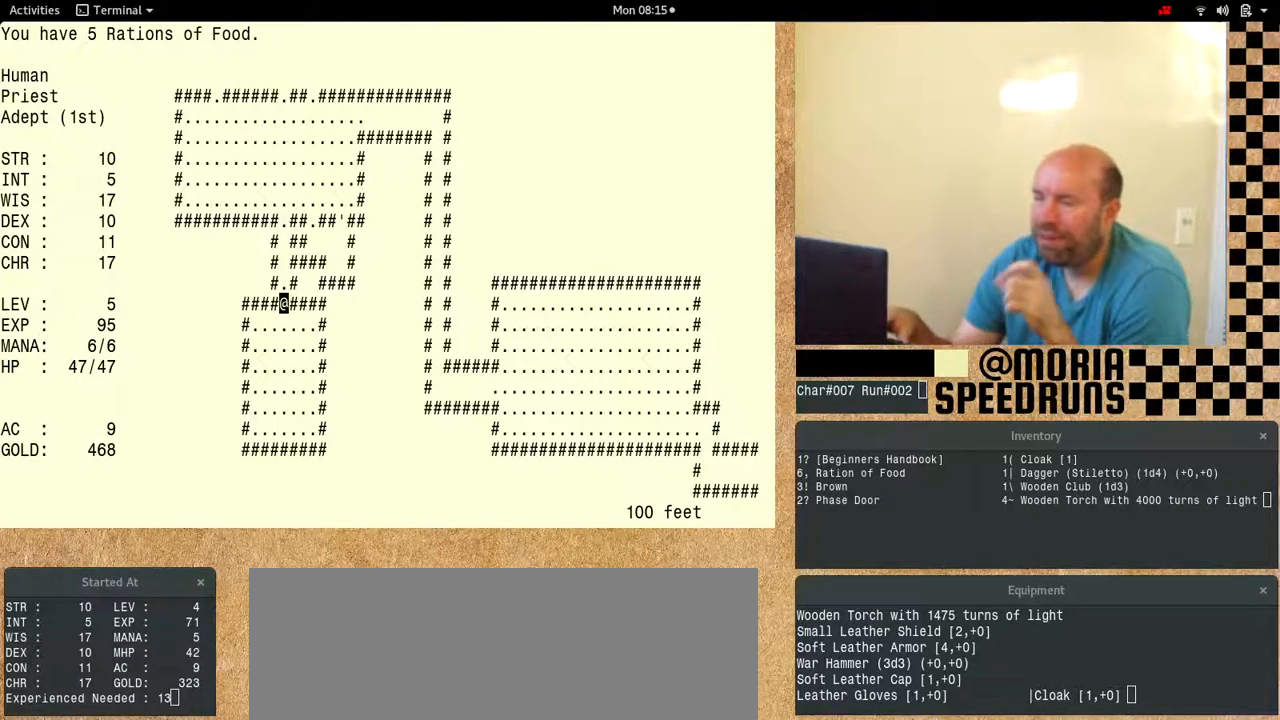
{"keys": [], "events": []}
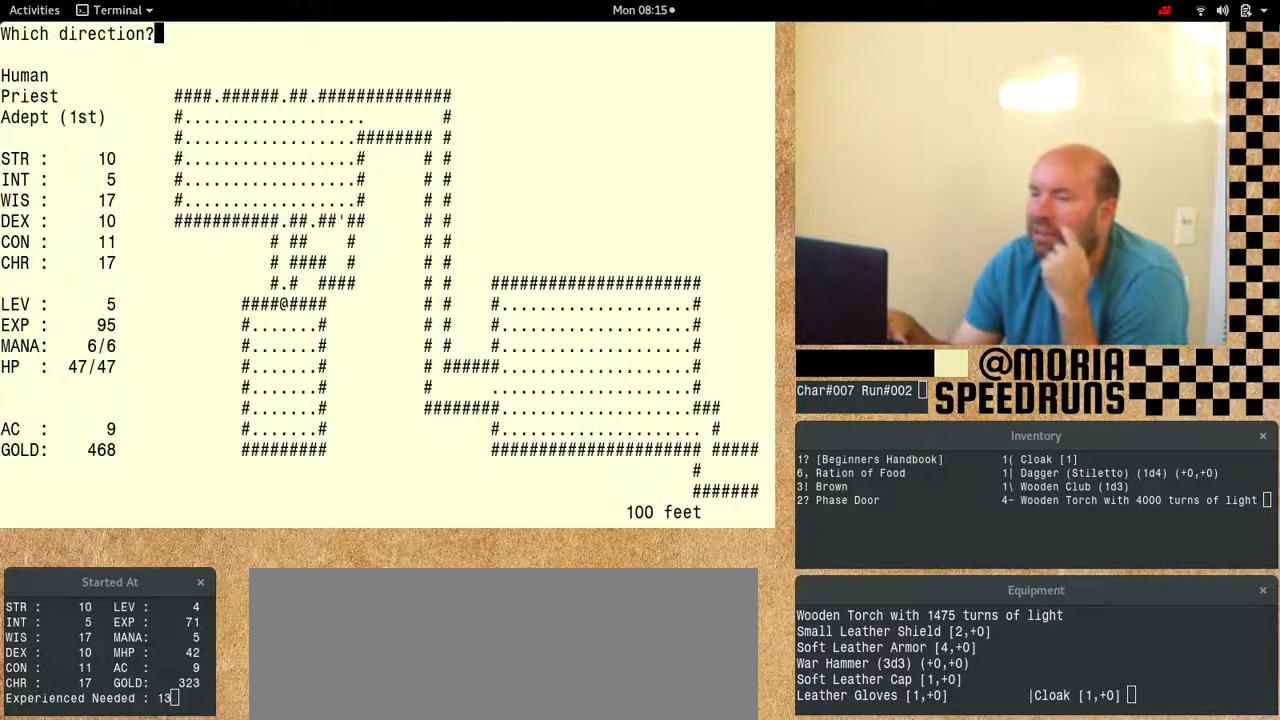
{"keys": ["num6"], "events": [[133, "num6", "down"]]}
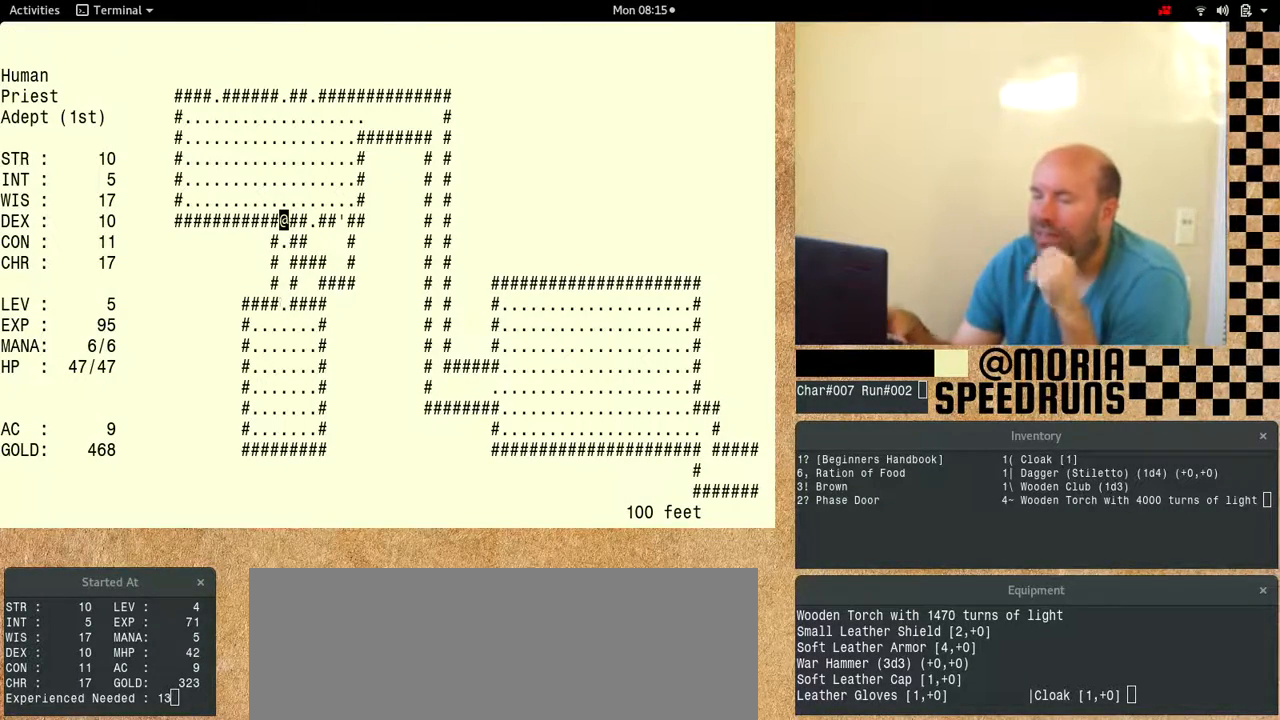
{"keys": [], "events": [[300, "num6", "up"]]}
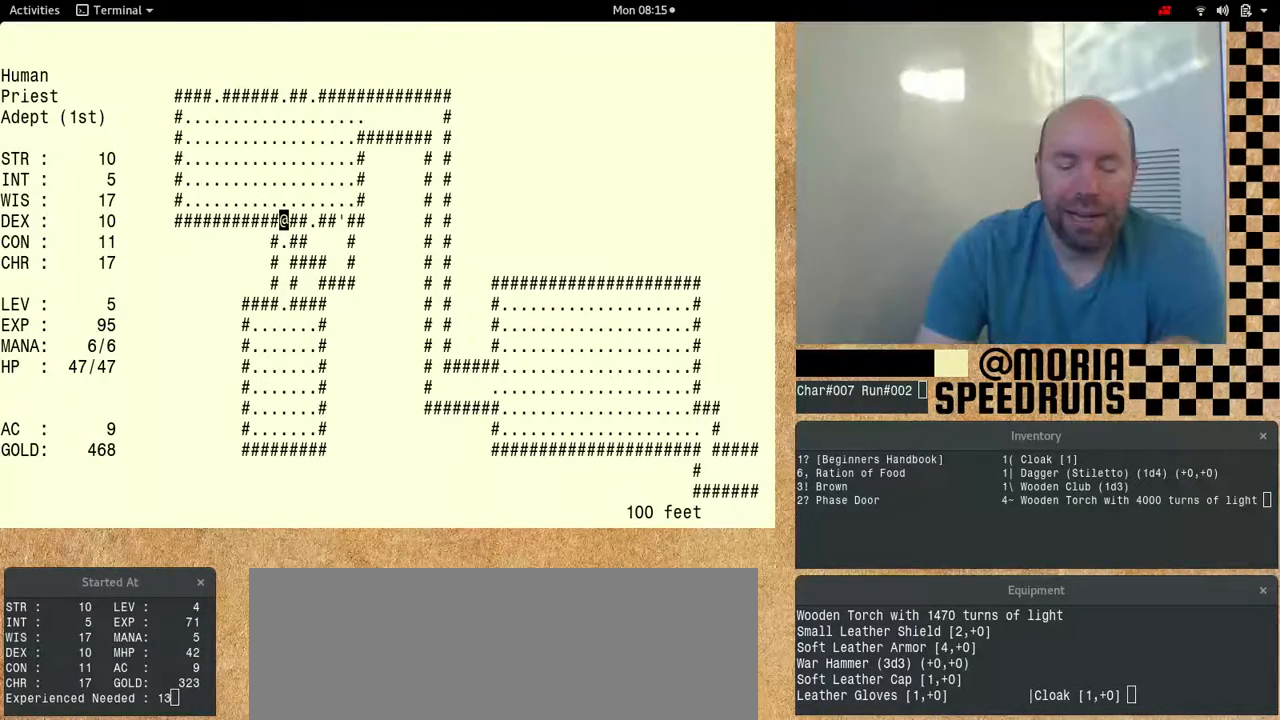
{"keys": [], "events": []}
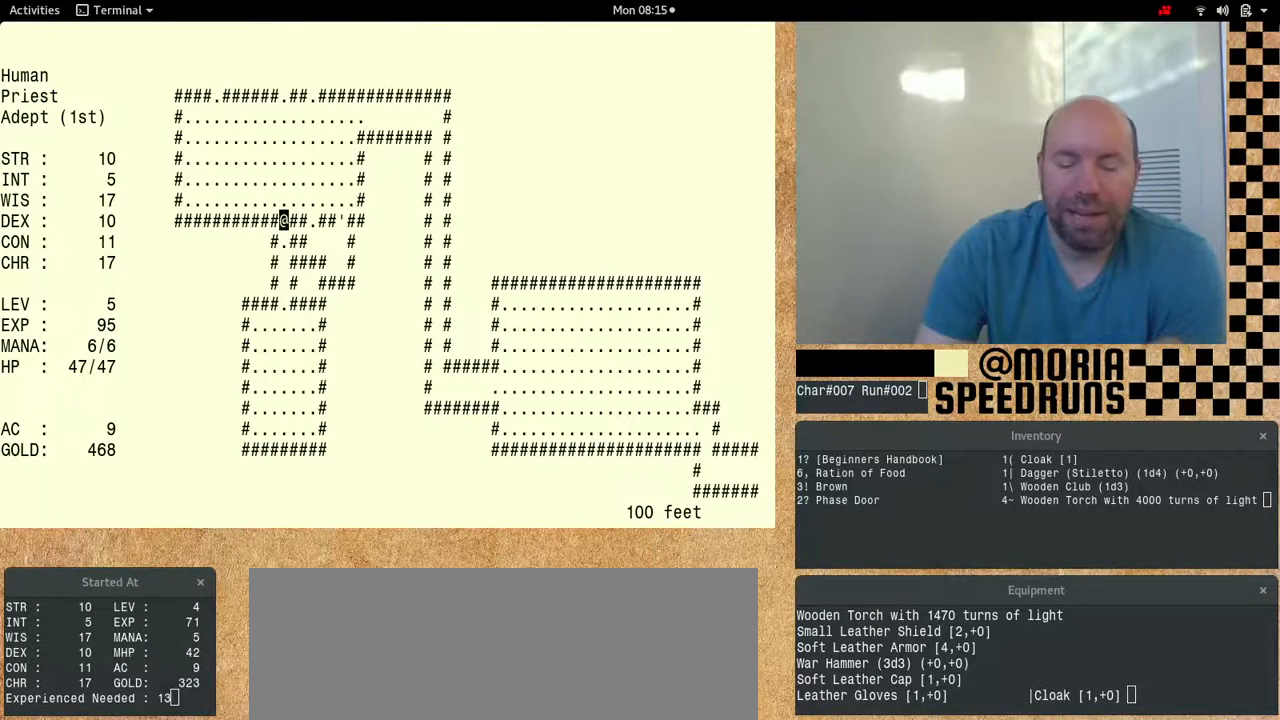
{"keys": ["num6"], "events": [[200, "num6", "down"]]}
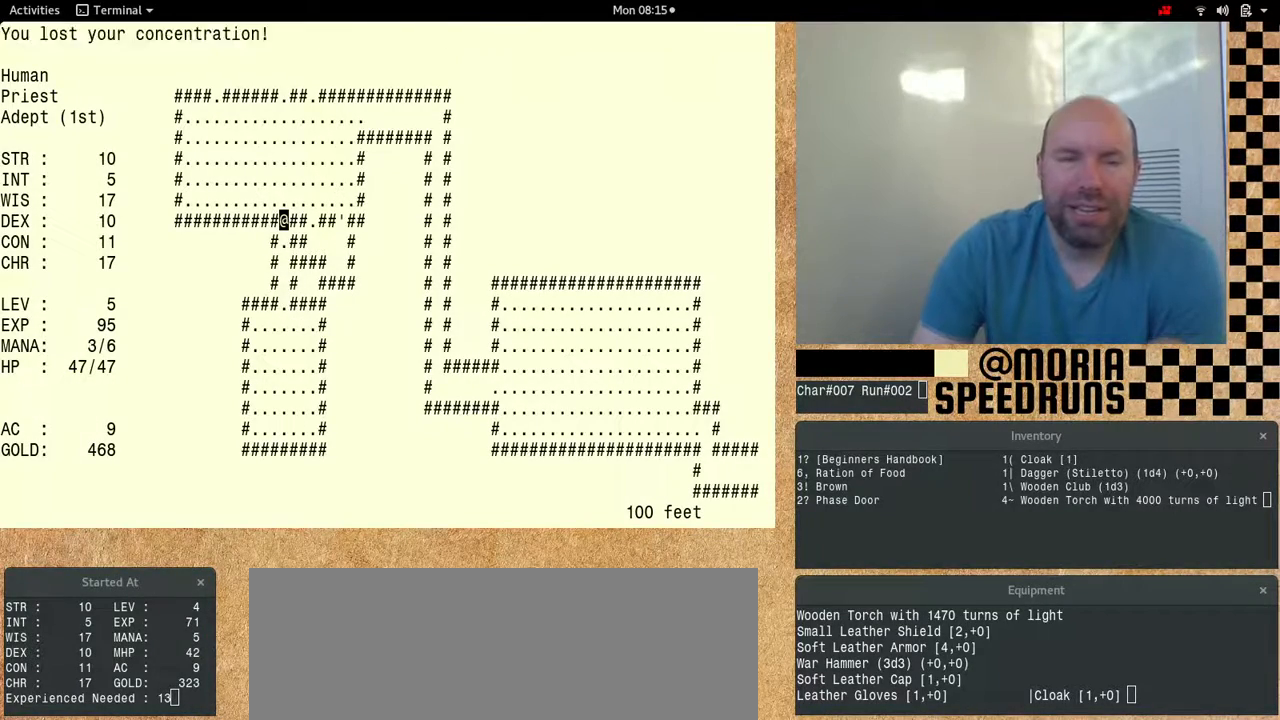
{"keys": [], "events": [[433, "num6", "up"]]}
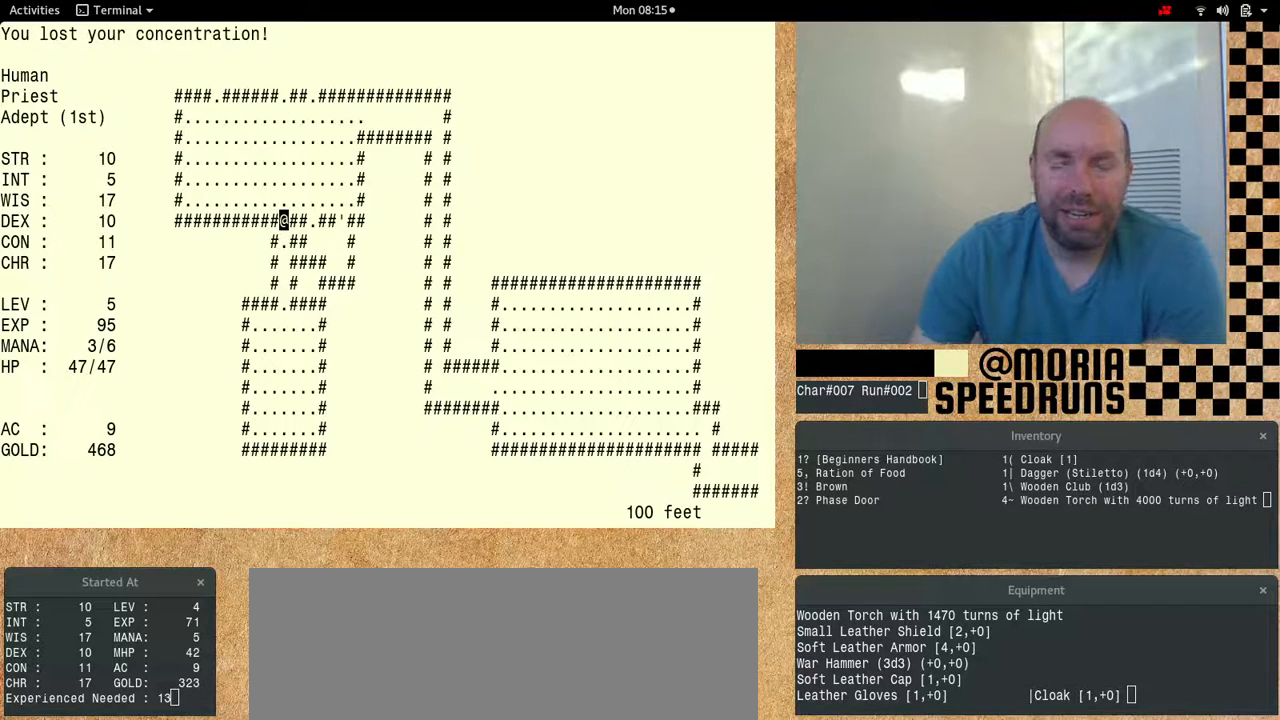
{"keys": [], "events": []}
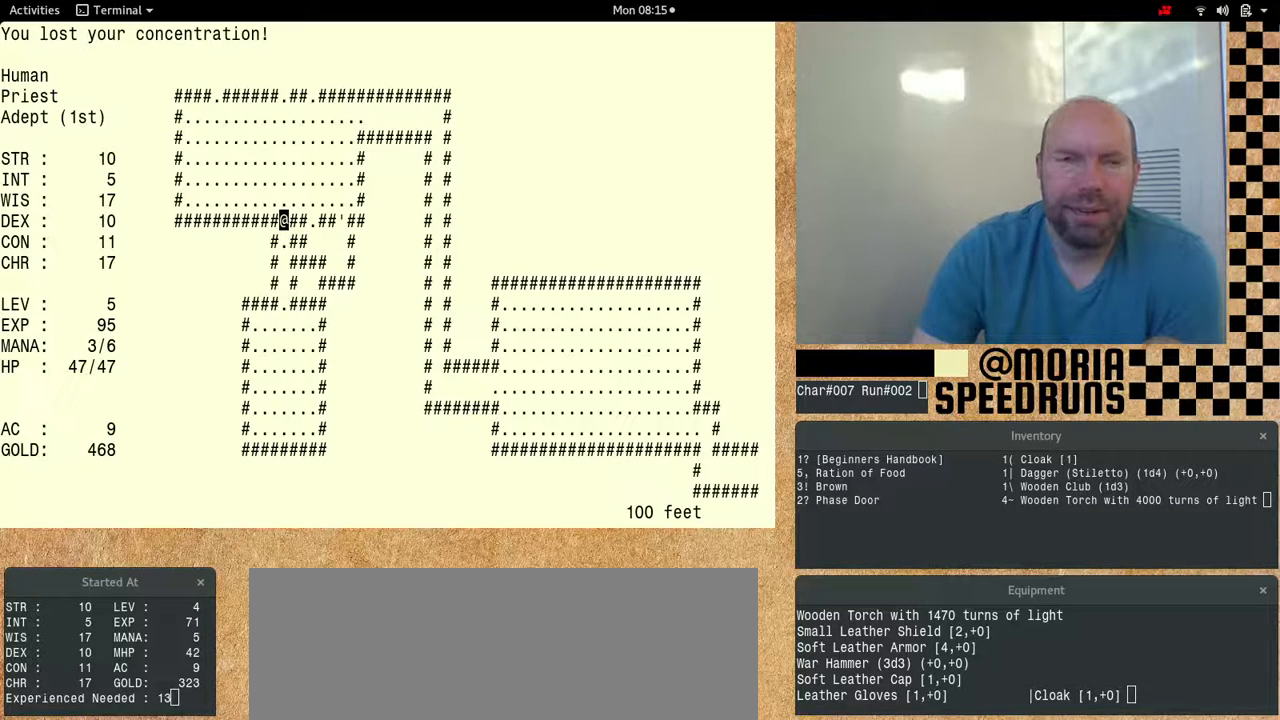
{"keys": [], "events": []}
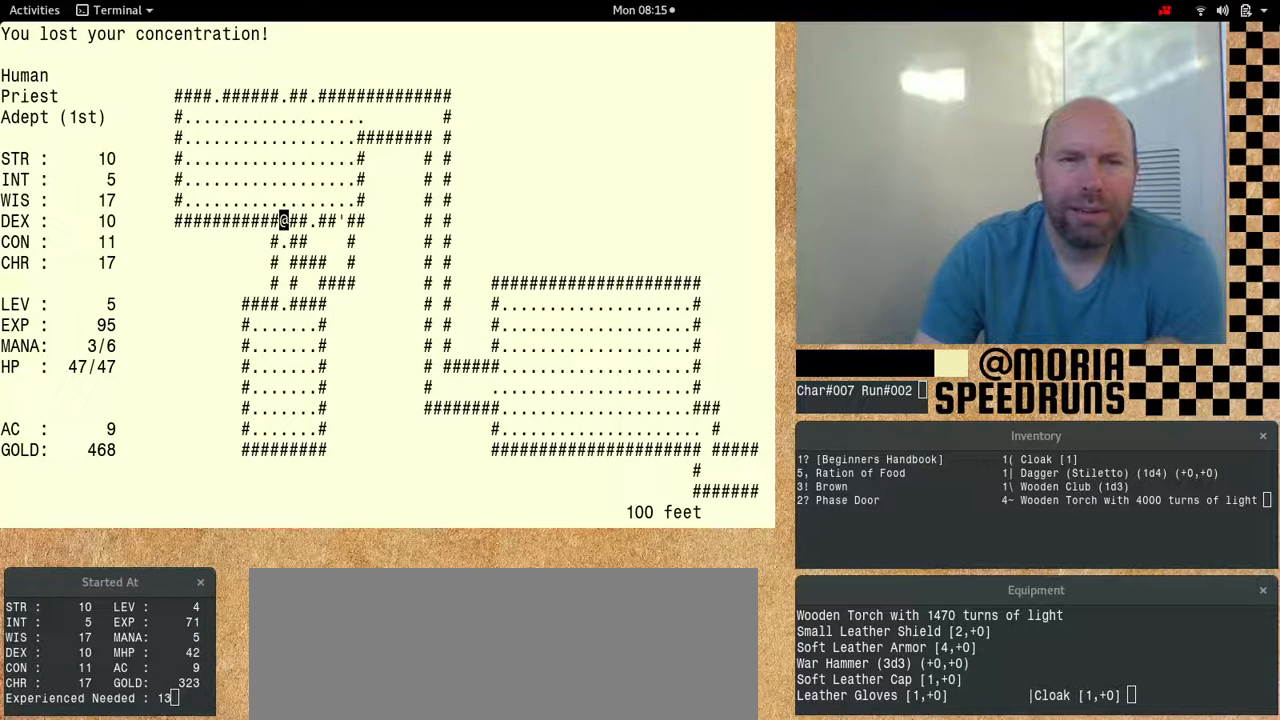
{"keys": [], "events": []}
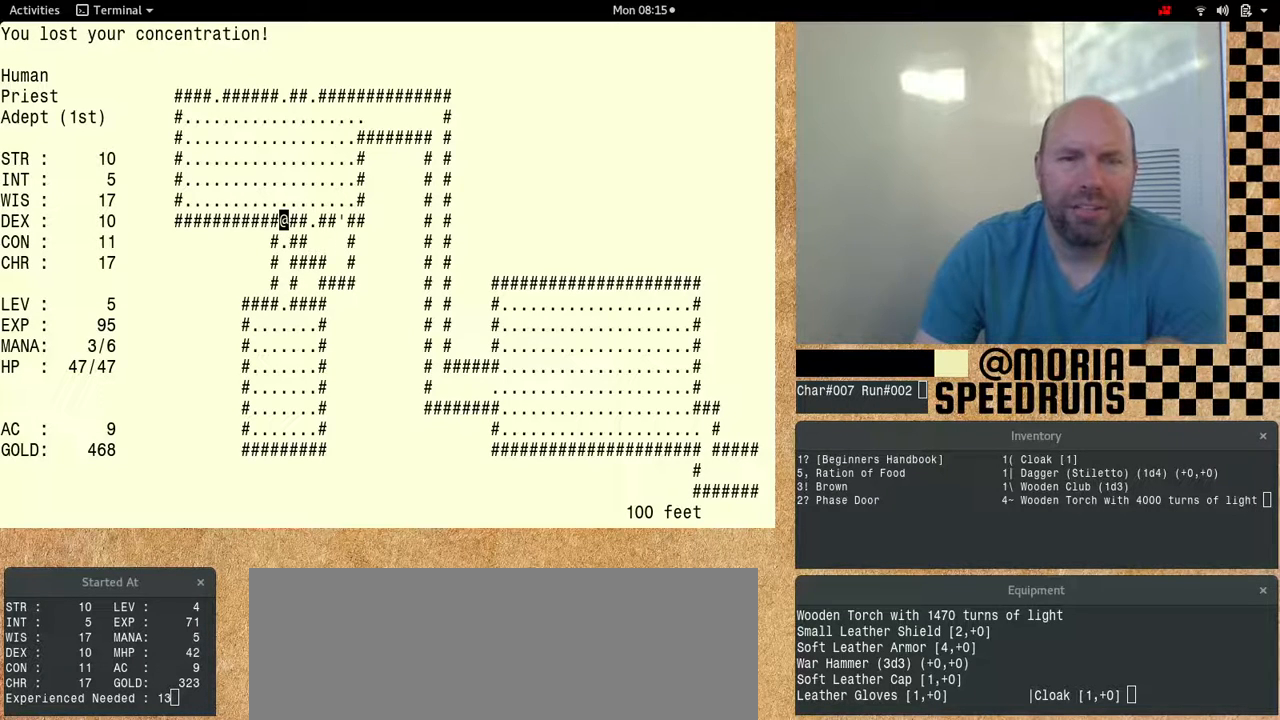
{"keys": [], "events": []}
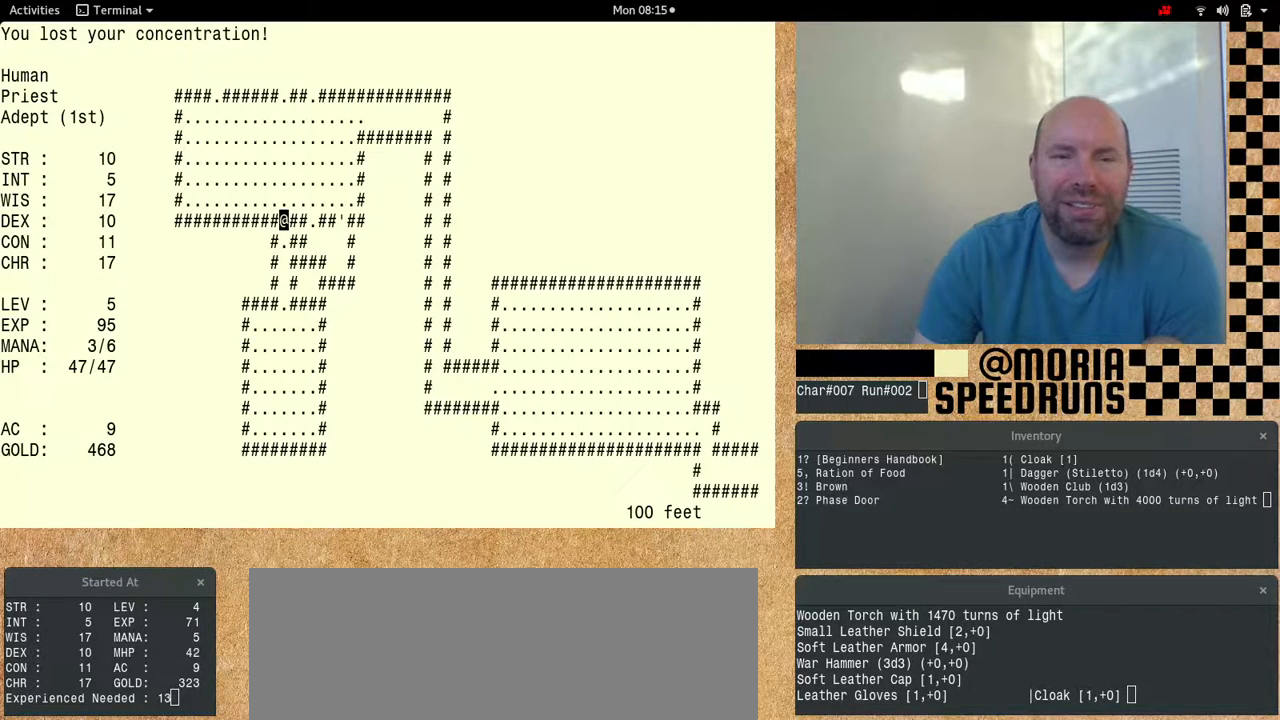
{"keys": [], "events": []}
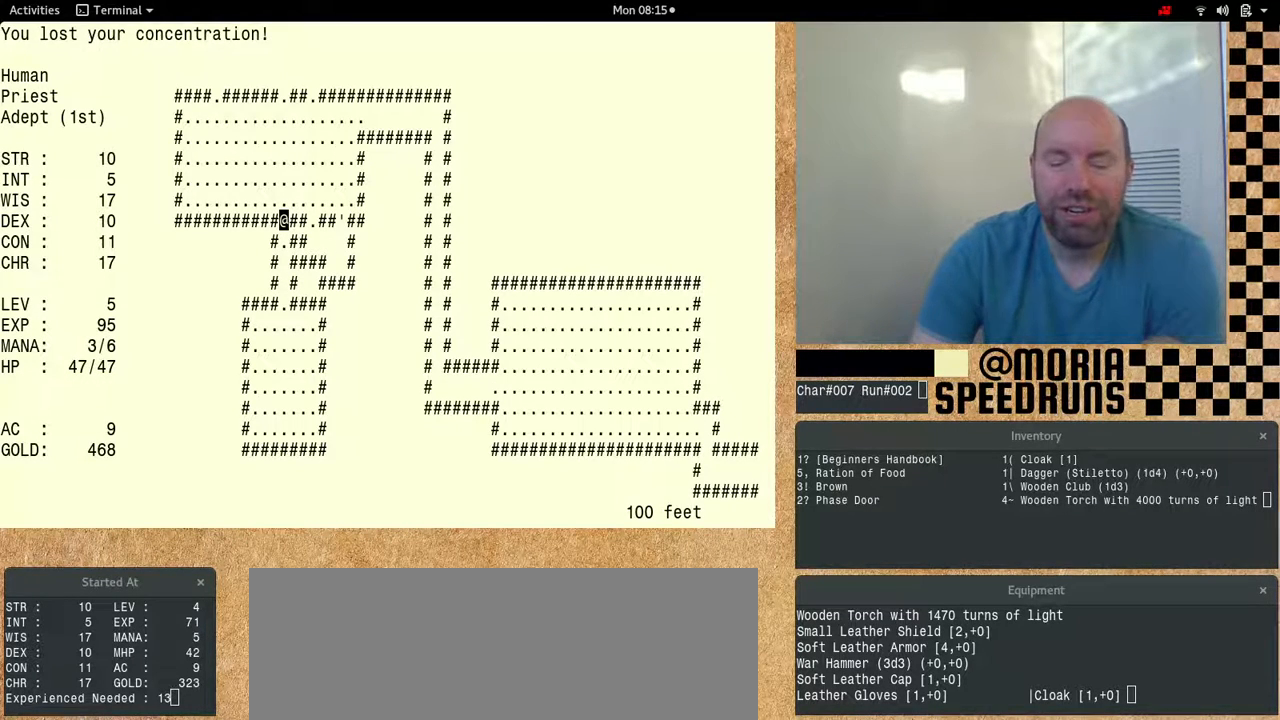
{"keys": ["num6"], "events": [[100, "num6", "down"]]}